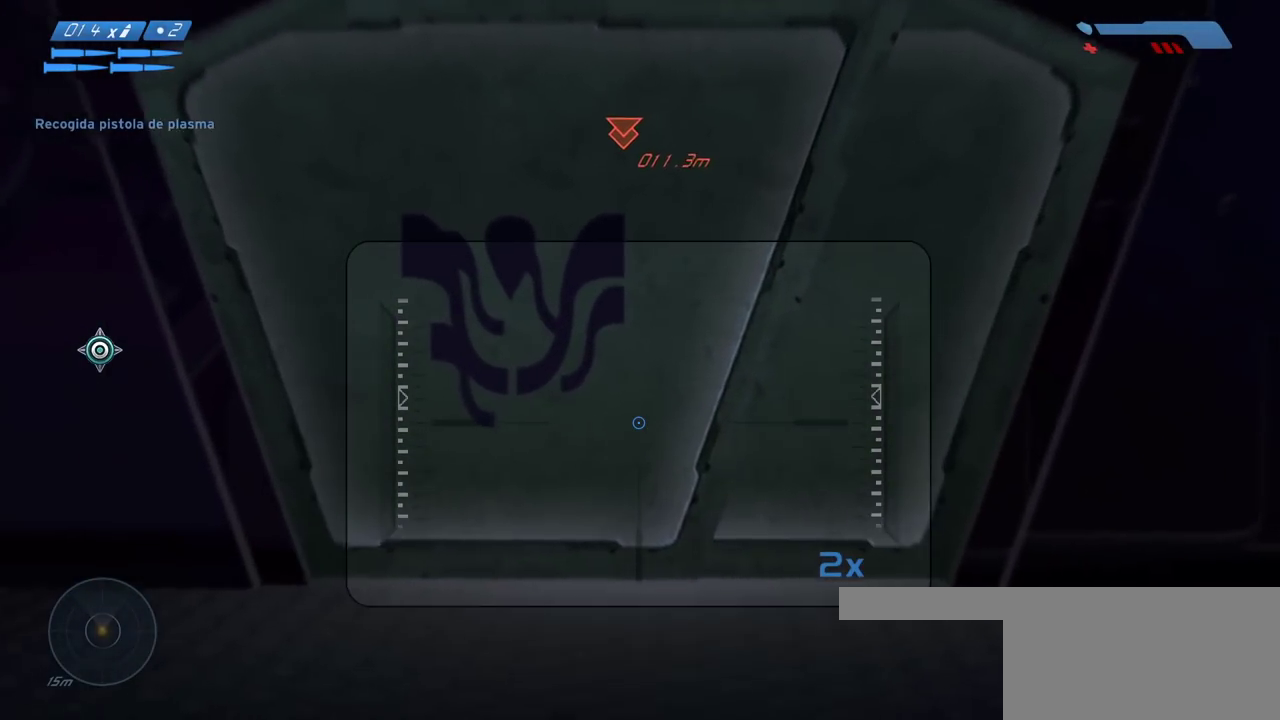
Gameplay with keyboard and mouse; each line is a JSON object with the keys and mouse buttons held at the frame after it. "events" lists presses ("down") and releases ("up") of "a", "ctrl", "d", "e", "f", "q", "r", "s", "shift", "space", "tab", "w", "mouse_left", "mouse_wheel", "mouse_right", "mouse_mb4" and "mouse_mb5" between this image and that frame as [ms after this image, input, new state], when the widget could be followed in between. "mouse_left", "mouse_wheel", "mouse_right", "mouse_mb4", "mouse_mb5" = the "left", "wheel", "right", "mb4", "mb5" buttons of the "mouse" list. No other keys are recorded. "wheel" means that the mouse wheel is clicked or scrolled. Mouse movement is not recorded.
{"keys": ["w"], "mouse": [], "events": []}
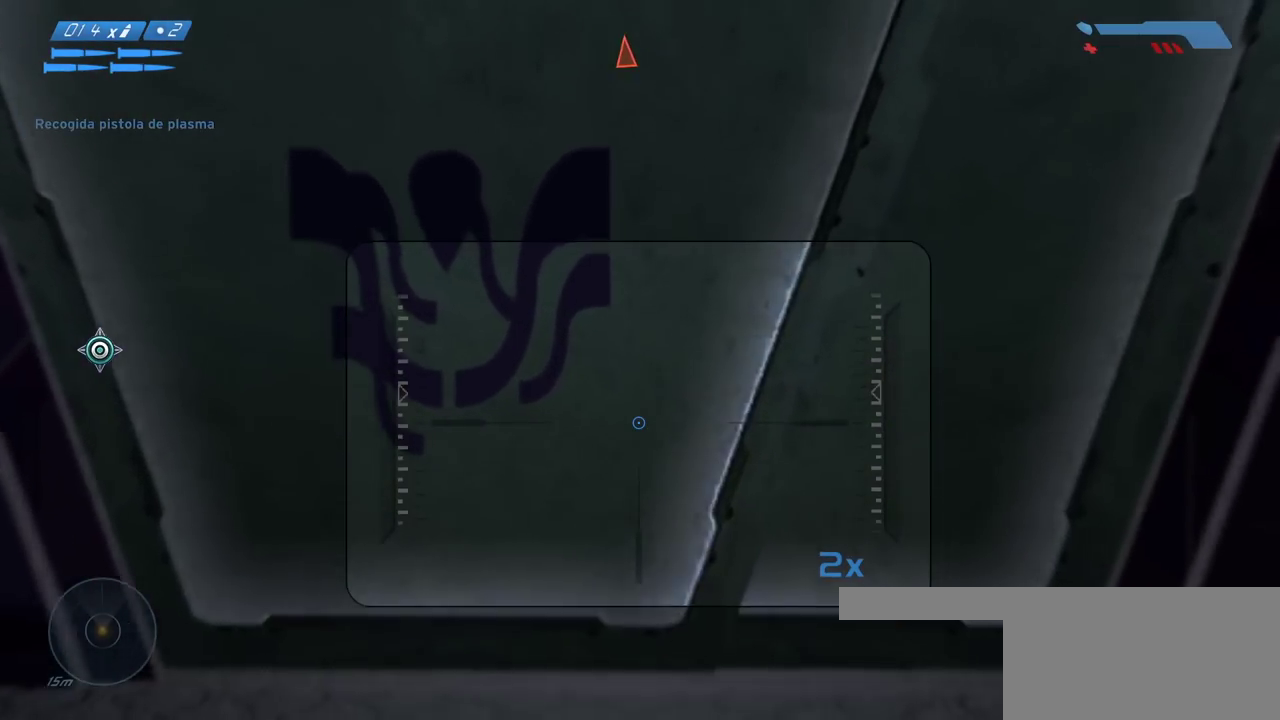
{"keys": [], "mouse": [], "events": [[133, "a", "down"], [200, "a", "up"], [233, "w", "up"]]}
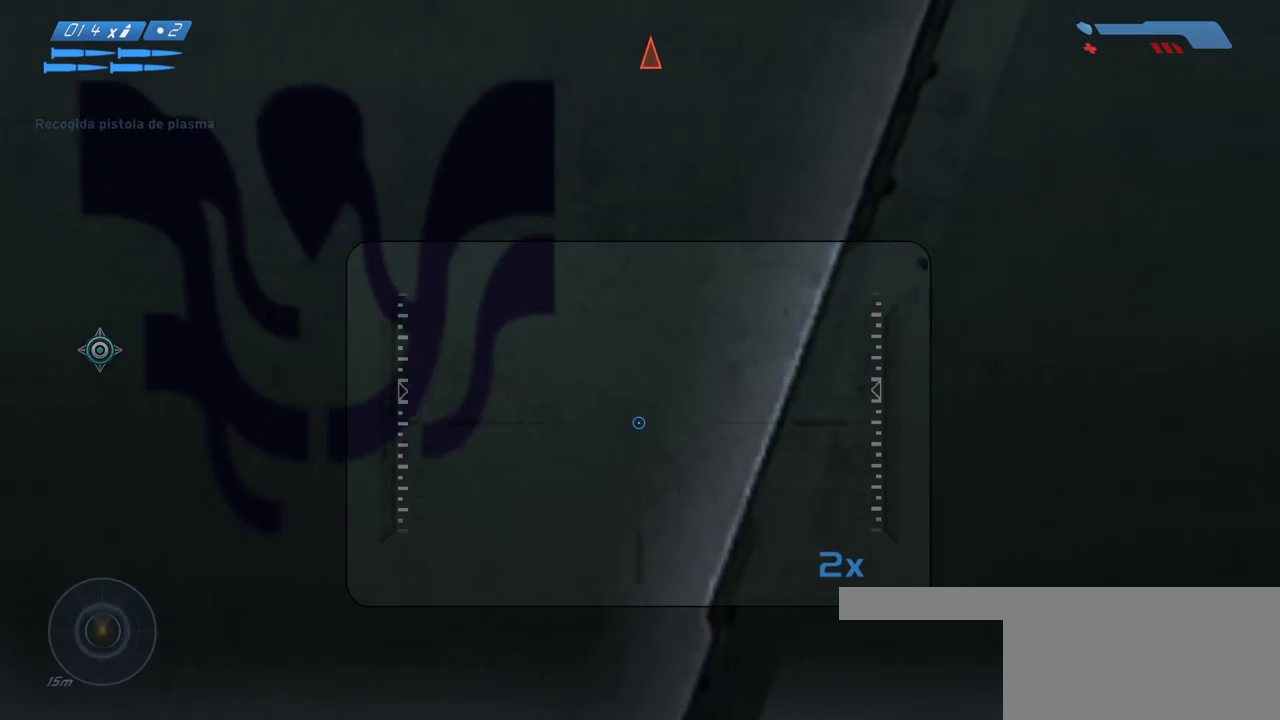
{"keys": [], "mouse": [], "events": [[117, "w", "down"], [200, "w", "up"]]}
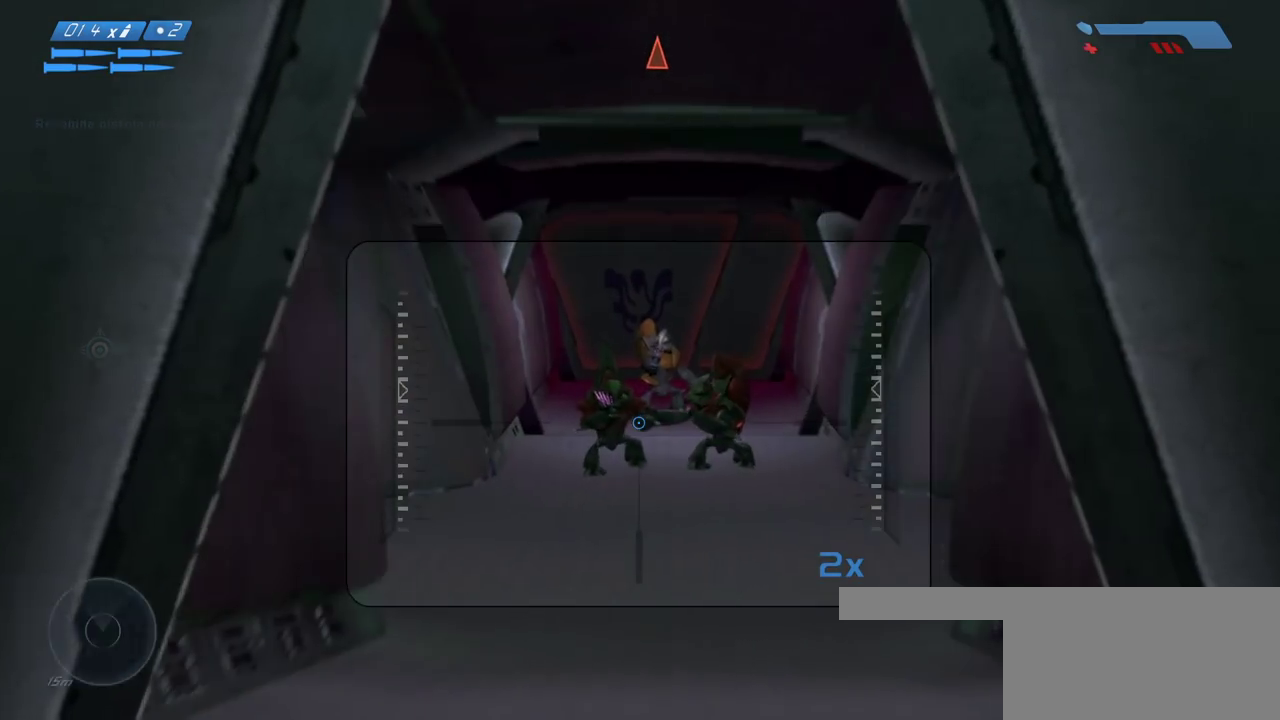
{"keys": [], "mouse": [], "events": [[150, "mouse_left", "down"], [267, "mouse_left", "up"]]}
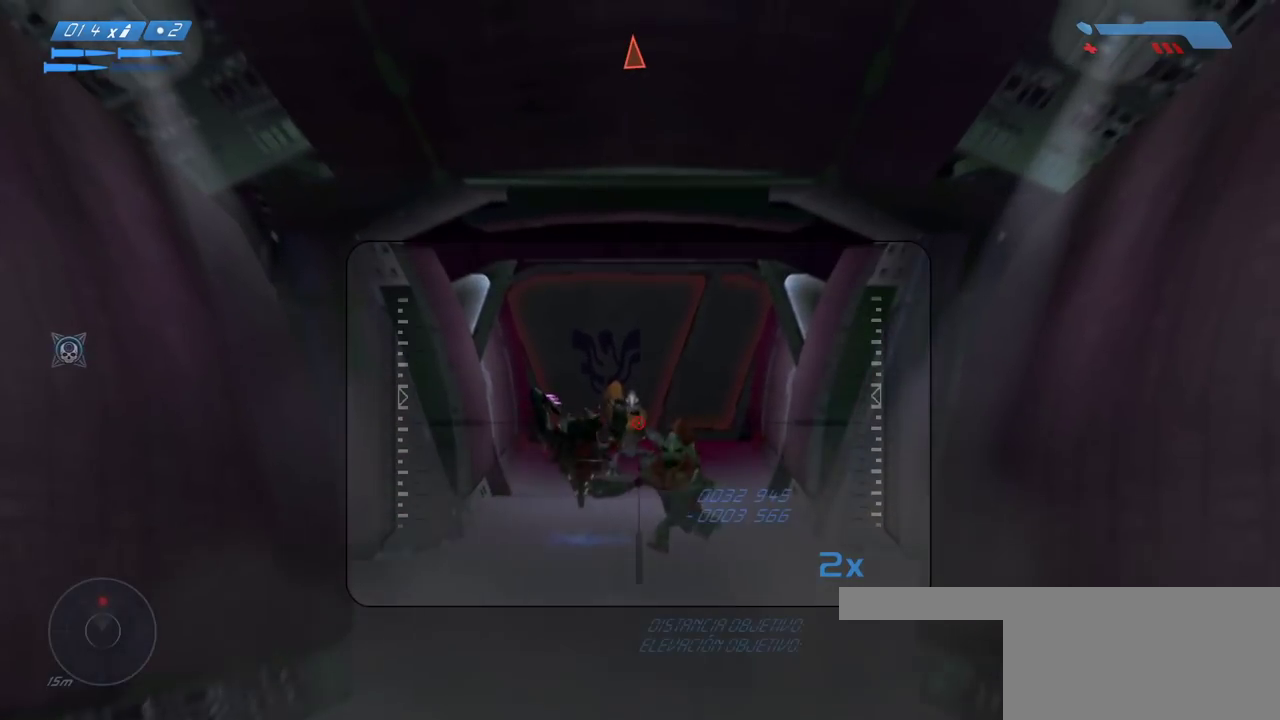
{"keys": [], "mouse": [], "events": [[83, "mouse_left", "down"], [167, "mouse_left", "up"]]}
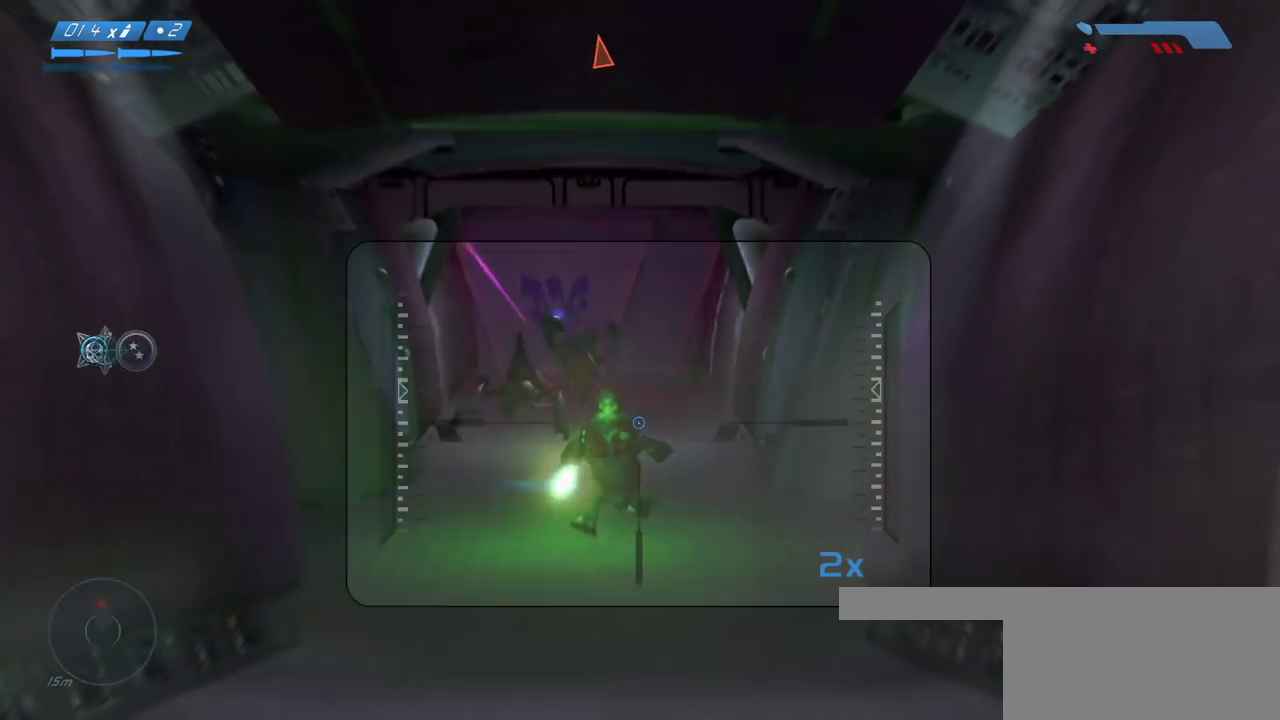
{"keys": [], "mouse": [], "events": [[33, "mouse_left", "down"], [150, "mouse_left", "up"], [300, "r", "down"], [350, "r", "up"], [433, "r", "down"], [483, "r", "up"]]}
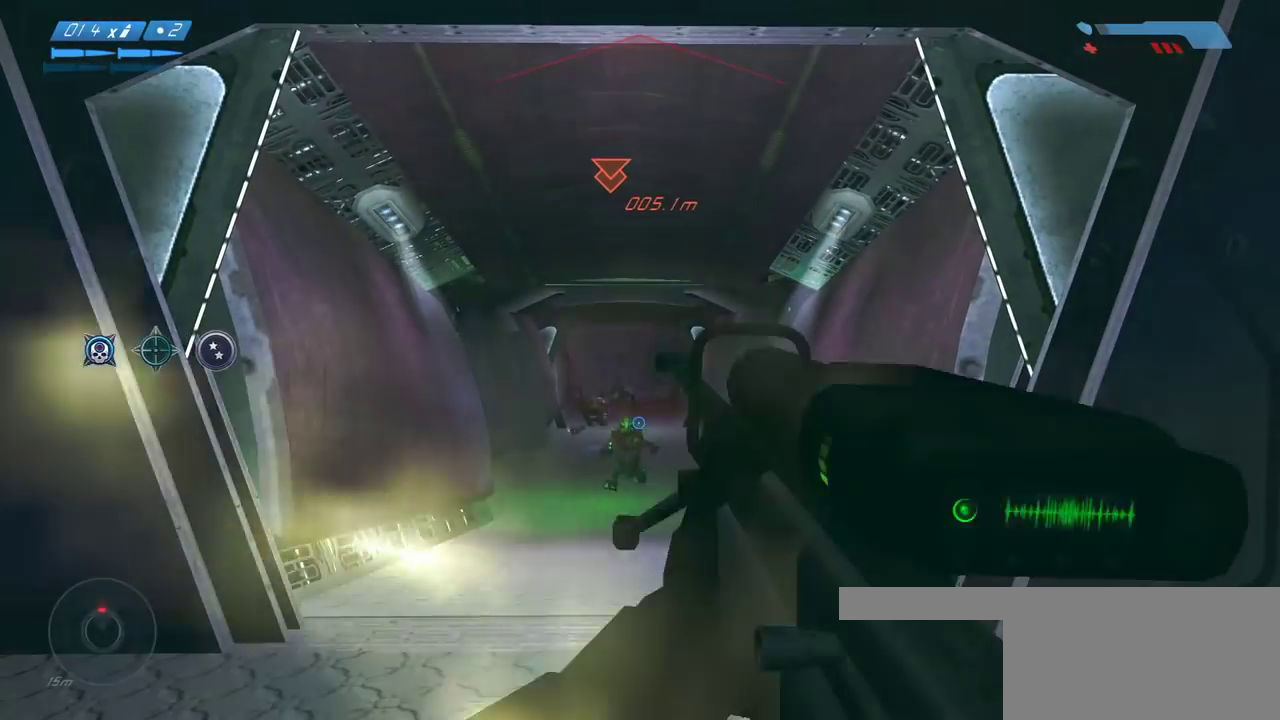
{"keys": ["w"], "mouse": ["left"], "events": [[117, "r", "down"], [183, "r", "up"], [233, "w", "down"], [467, "mouse_left", "down"]]}
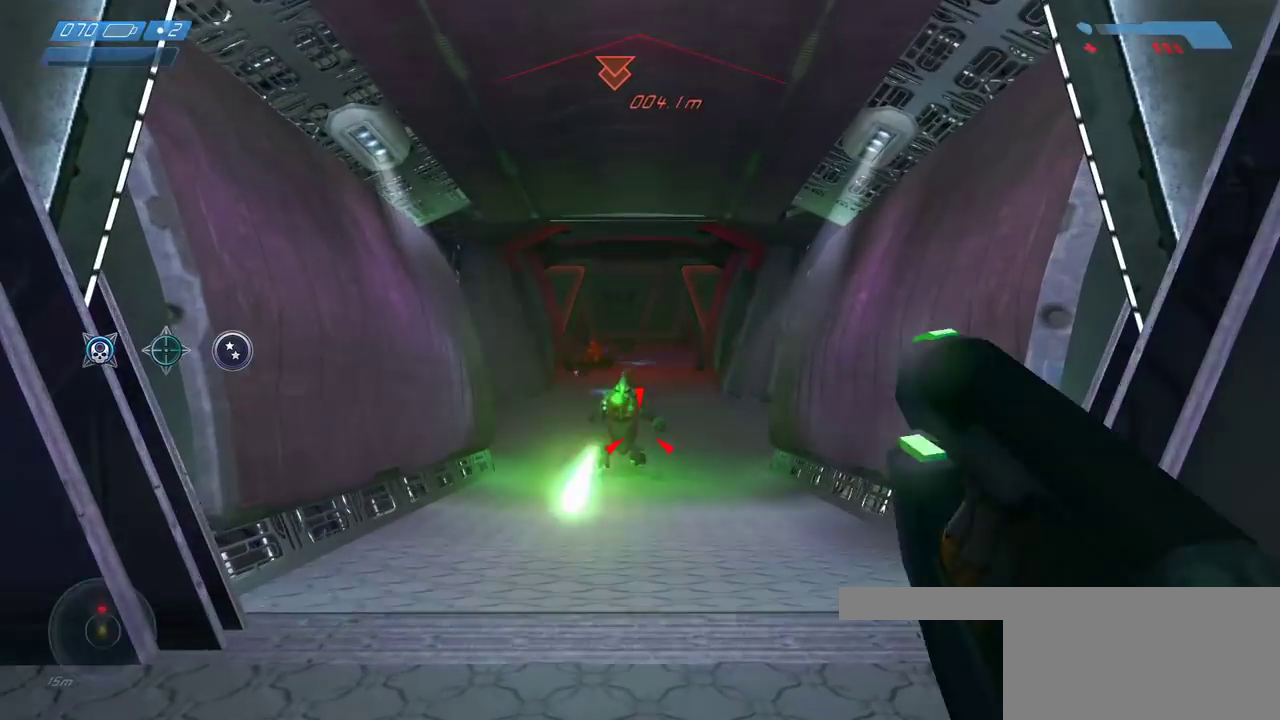
{"keys": ["w"], "mouse": ["left"], "events": [[17, "mouse_left", "up"], [117, "mouse_left", "down"], [183, "mouse_left", "up"], [283, "mouse_left", "down"], [350, "mouse_left", "up"], [450, "mouse_left", "down"]]}
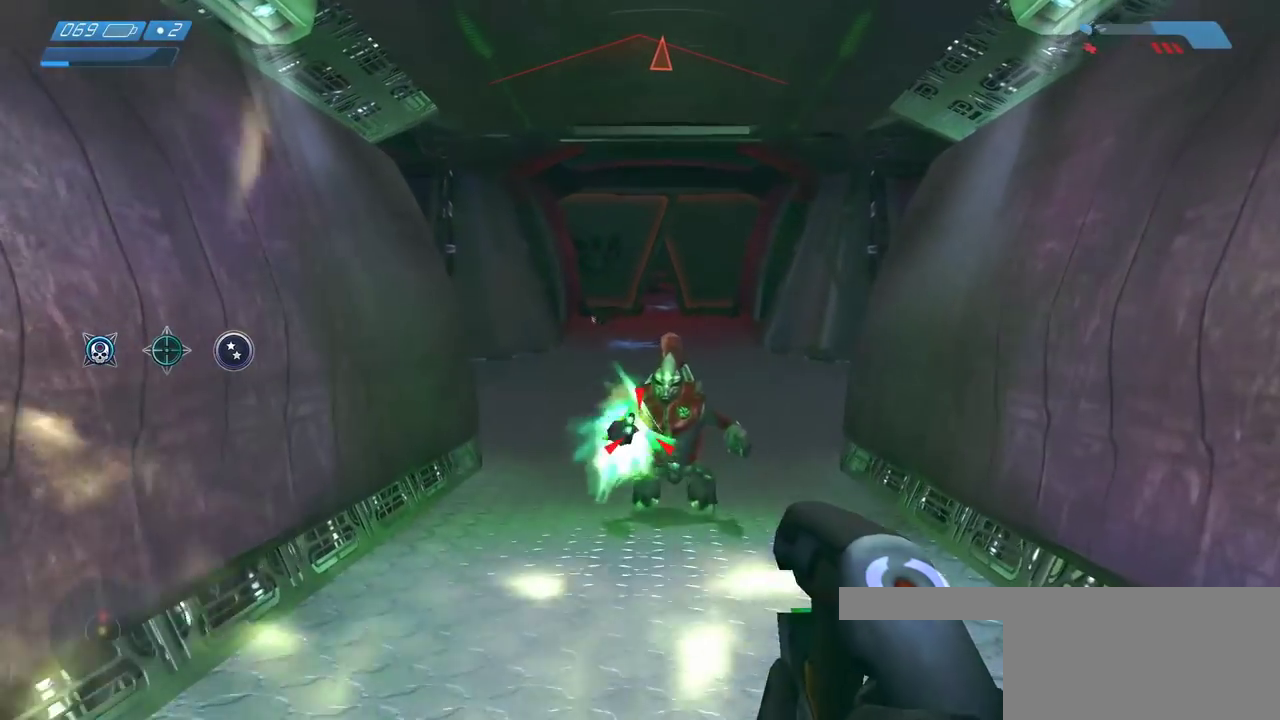
{"keys": [], "mouse": ["left"], "events": [[50, "mouse_left", "up"], [117, "mouse_left", "down"], [133, "w", "up"], [217, "mouse_left", "up"], [267, "mouse_left", "down"], [367, "mouse_left", "up"], [433, "mouse_left", "down"]]}
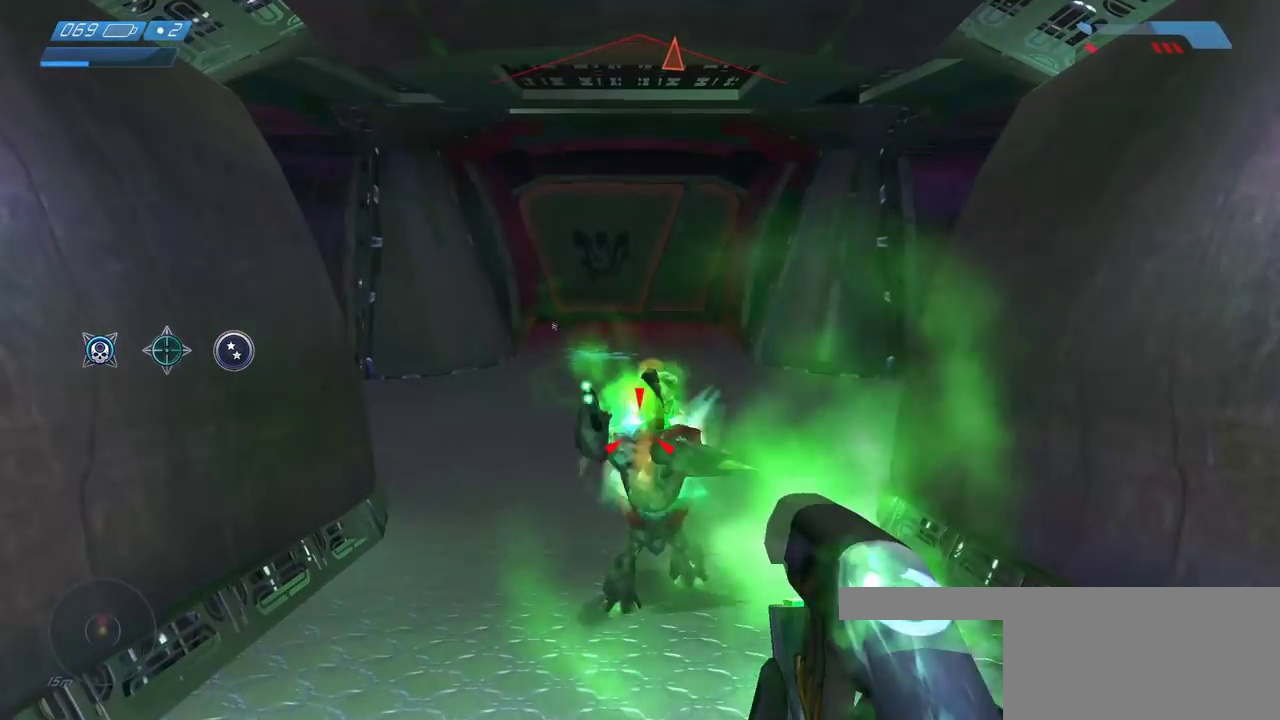
{"keys": [], "mouse": ["left"]}
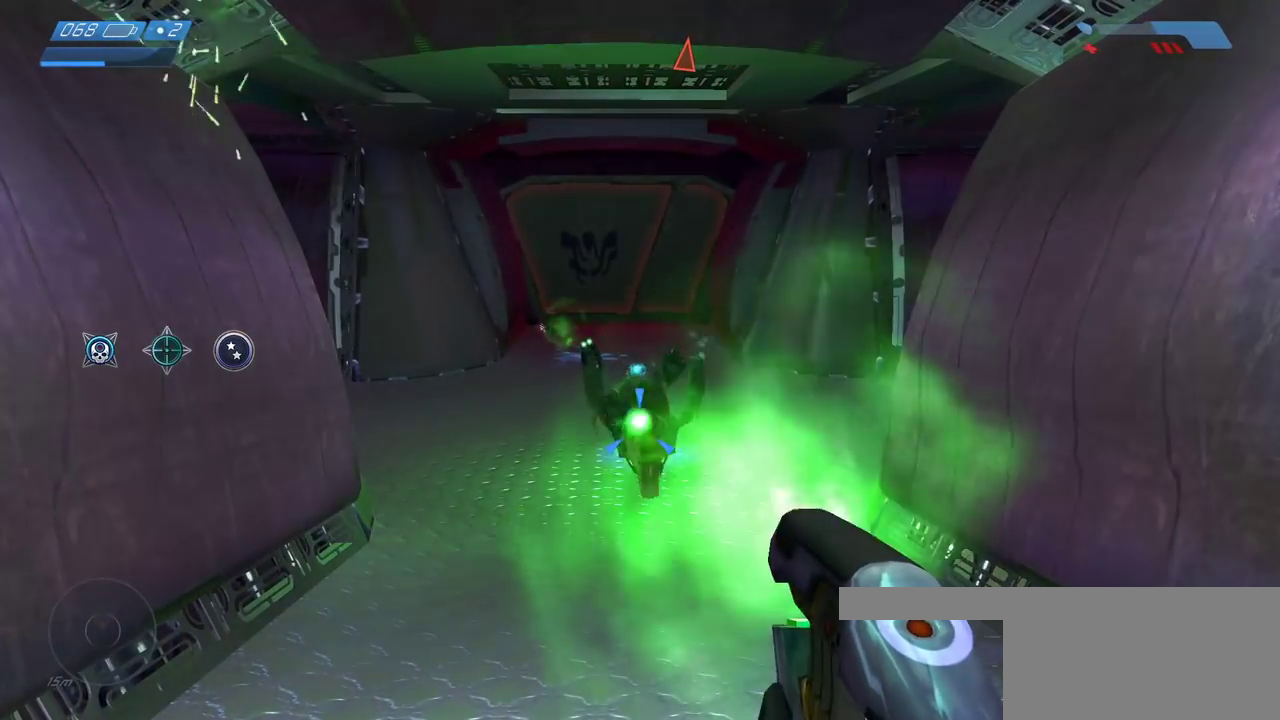
{"keys": ["w"], "mouse": [], "events": [[50, "mouse_left", "up"], [167, "w", "down"]]}
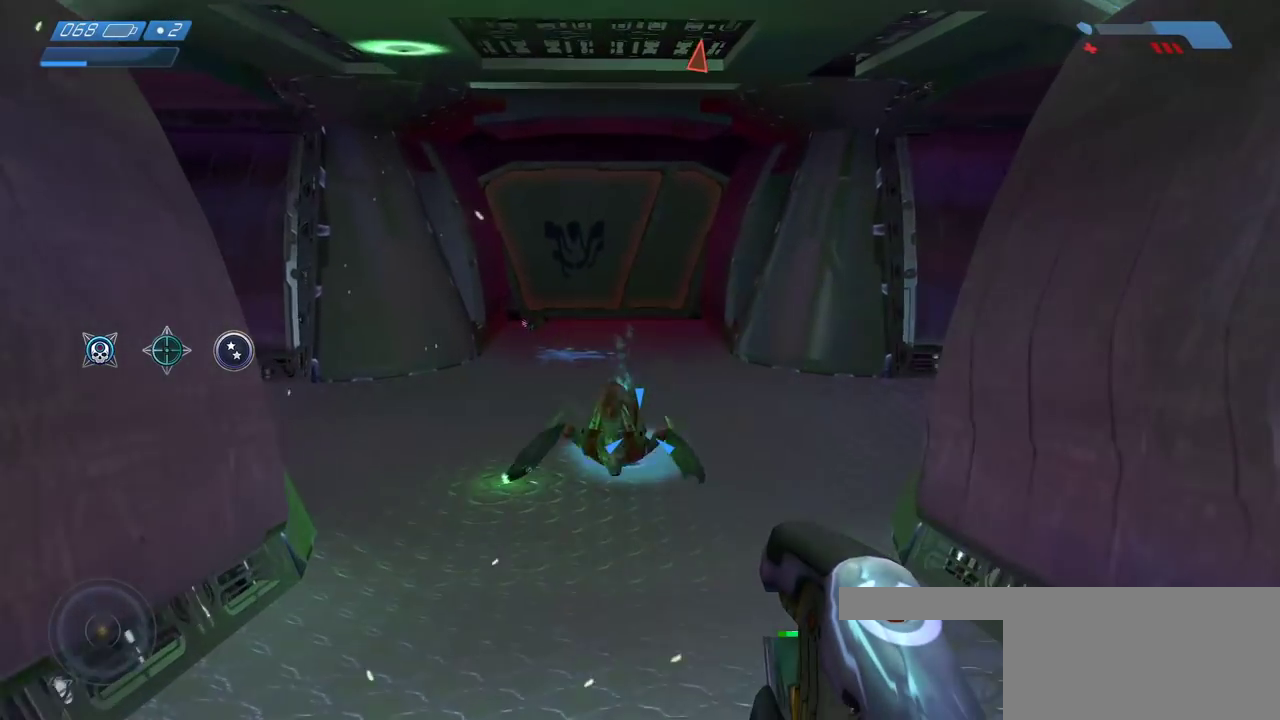
{"keys": ["w"], "mouse": [], "events": []}
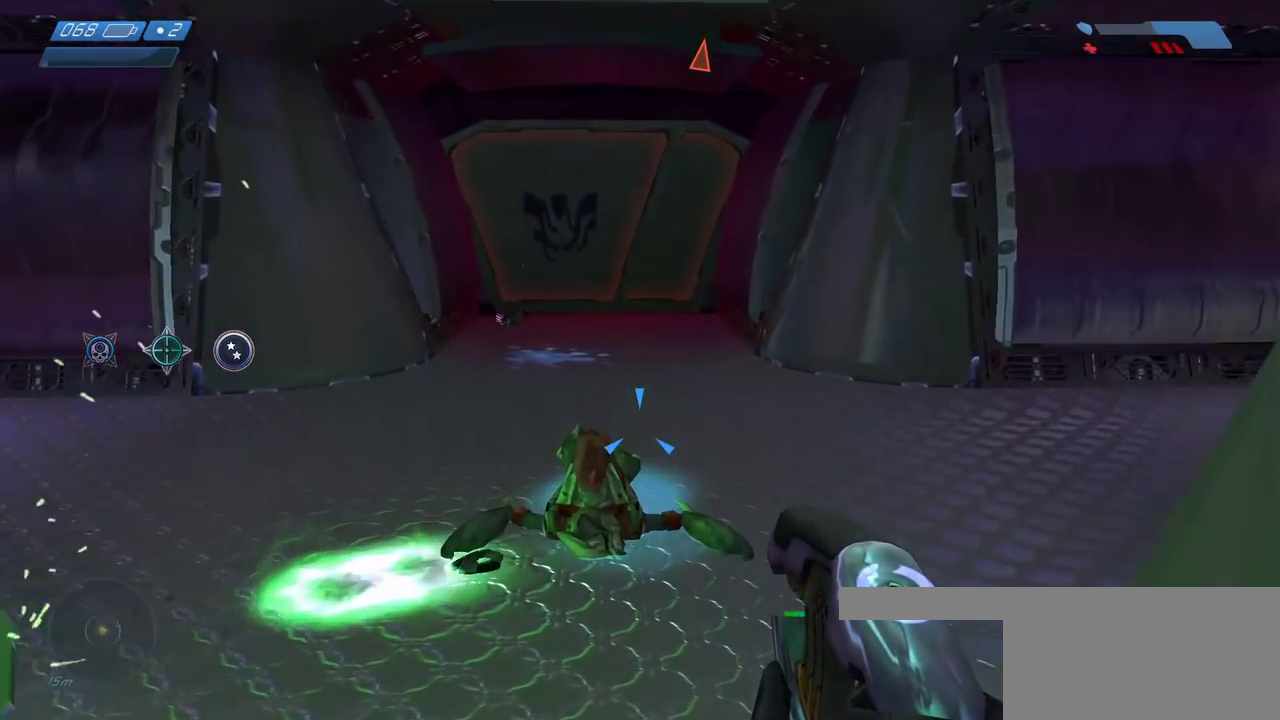
{"keys": ["a", "w"], "mouse": [], "events": [[150, "a", "down"], [350, "w", "up"], [450, "w", "down"]]}
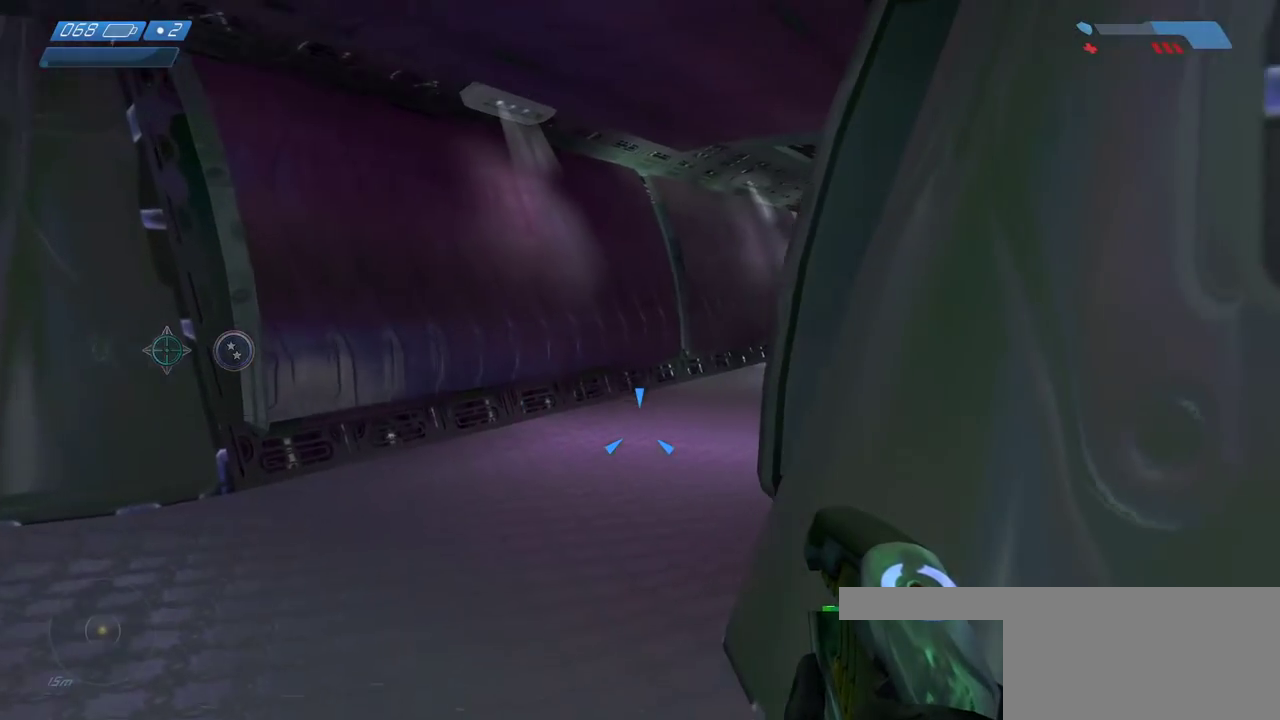
{"keys": ["a", "w"], "mouse": [], "events": []}
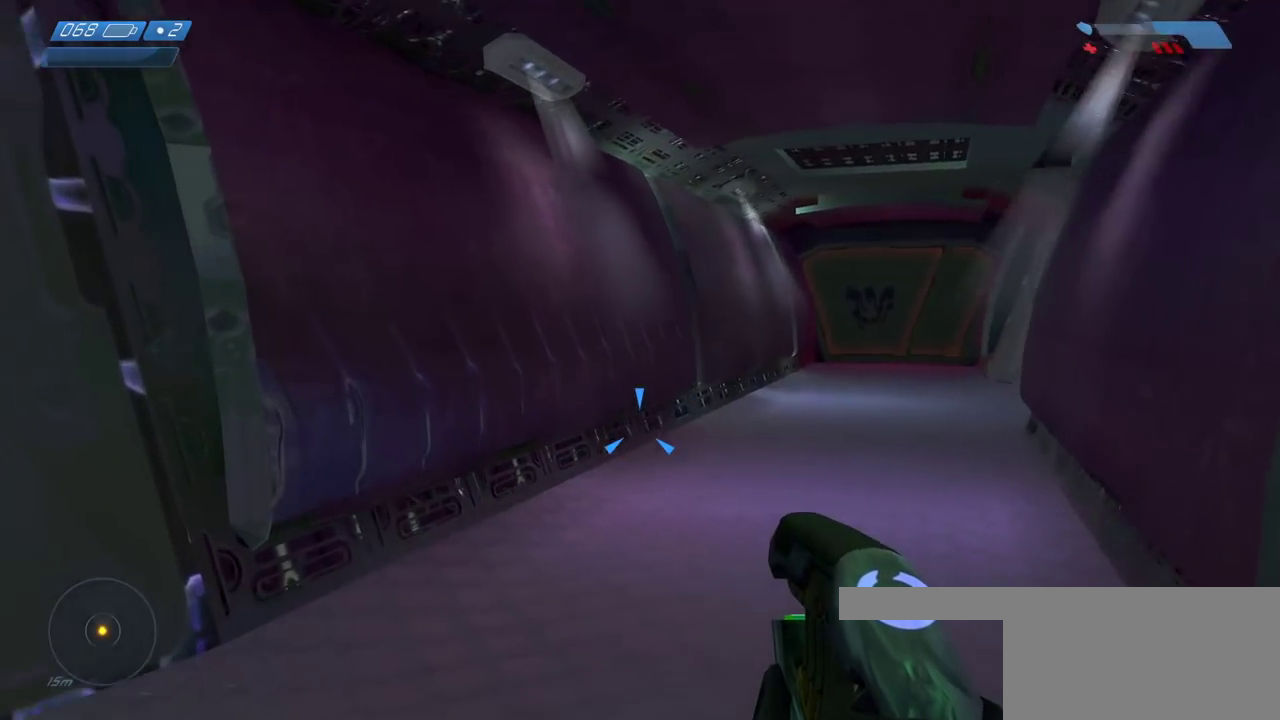
{"keys": ["w"], "mouse": [], "events": [[150, "a", "up"]]}
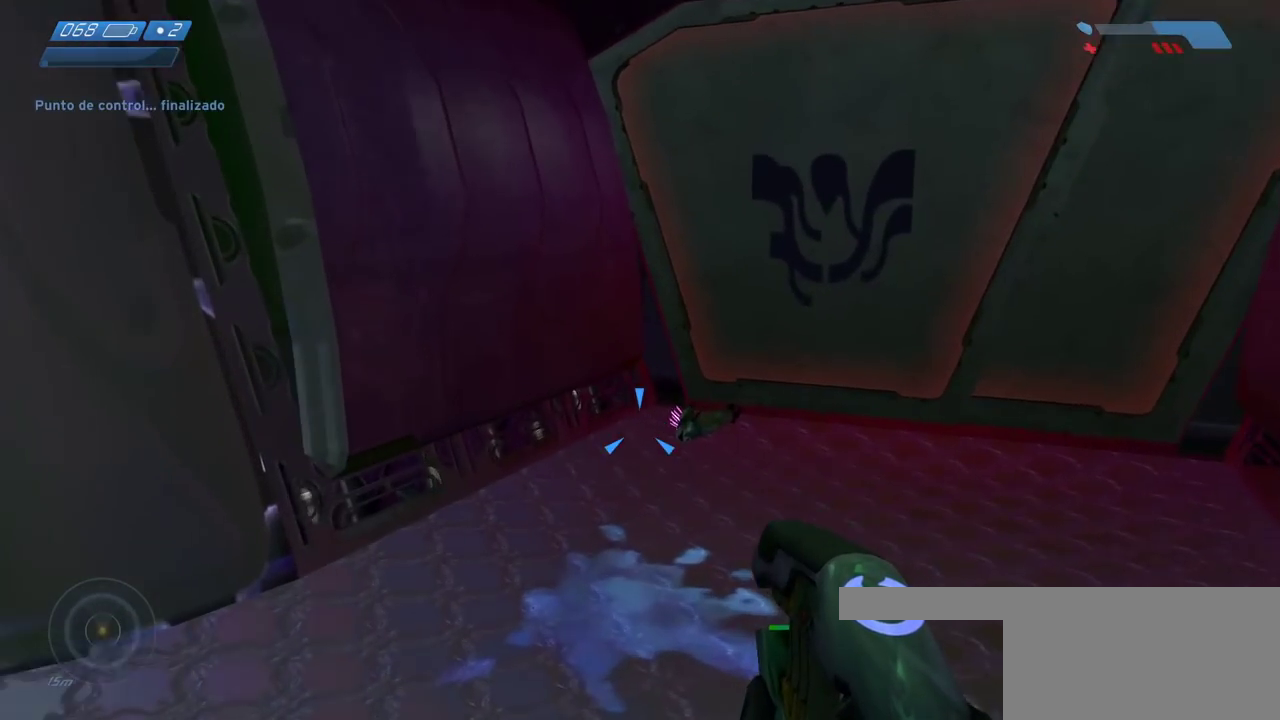
{"keys": ["a", "w"], "mouse": [], "events": [[183, "w", "up"], [300, "w", "down"], [417, "a", "down"]]}
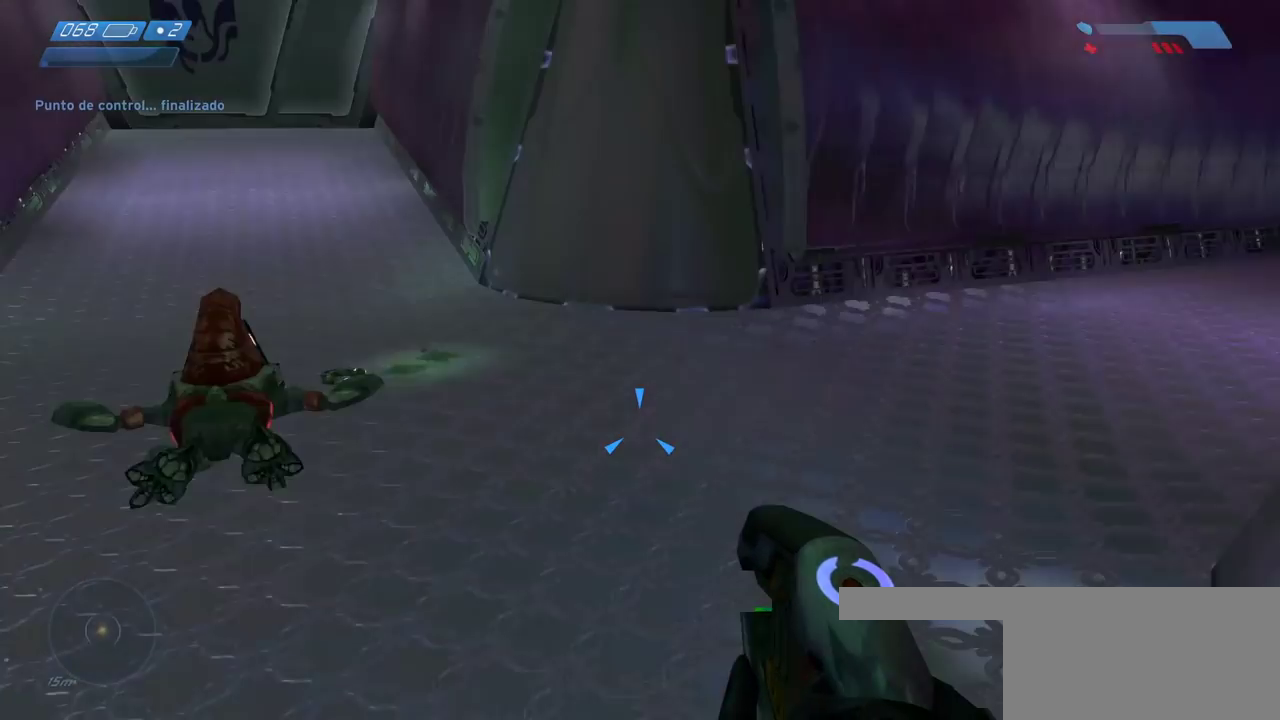
{"keys": ["w"], "mouse": [], "events": [[250, "a", "up"]]}
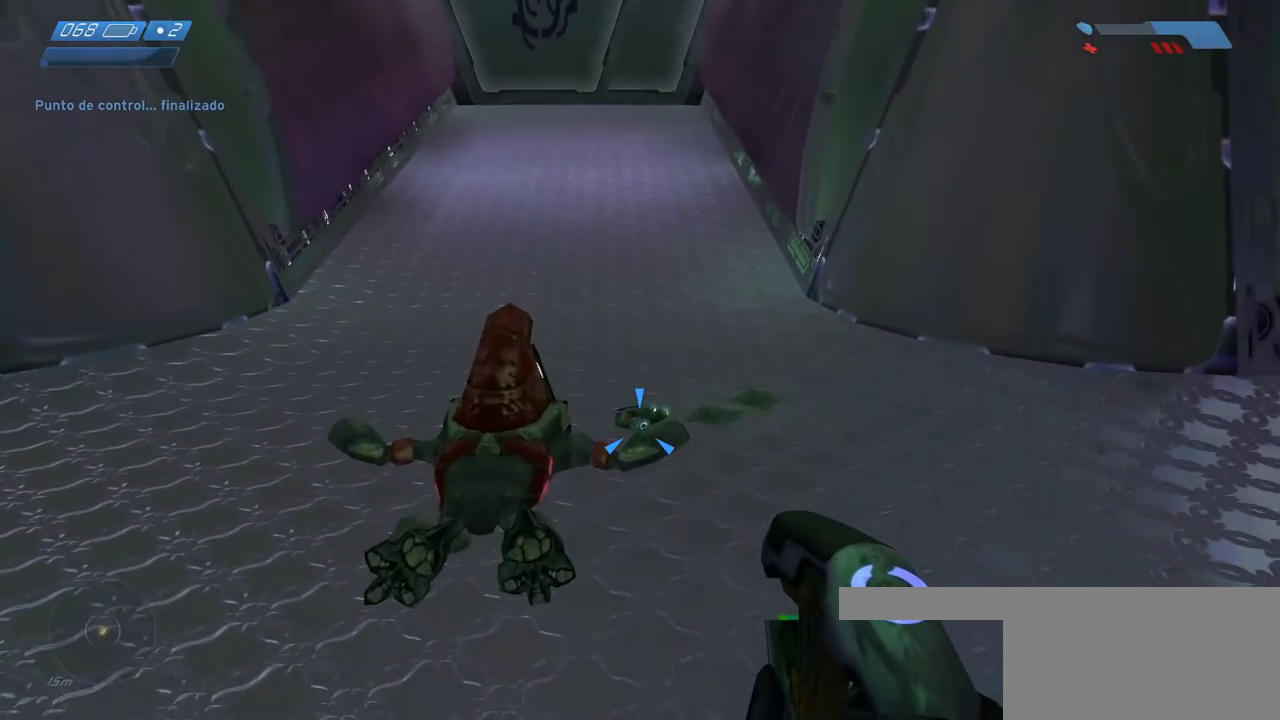
{"keys": ["e", "w"], "mouse": [], "events": [[67, "e", "down"]]}
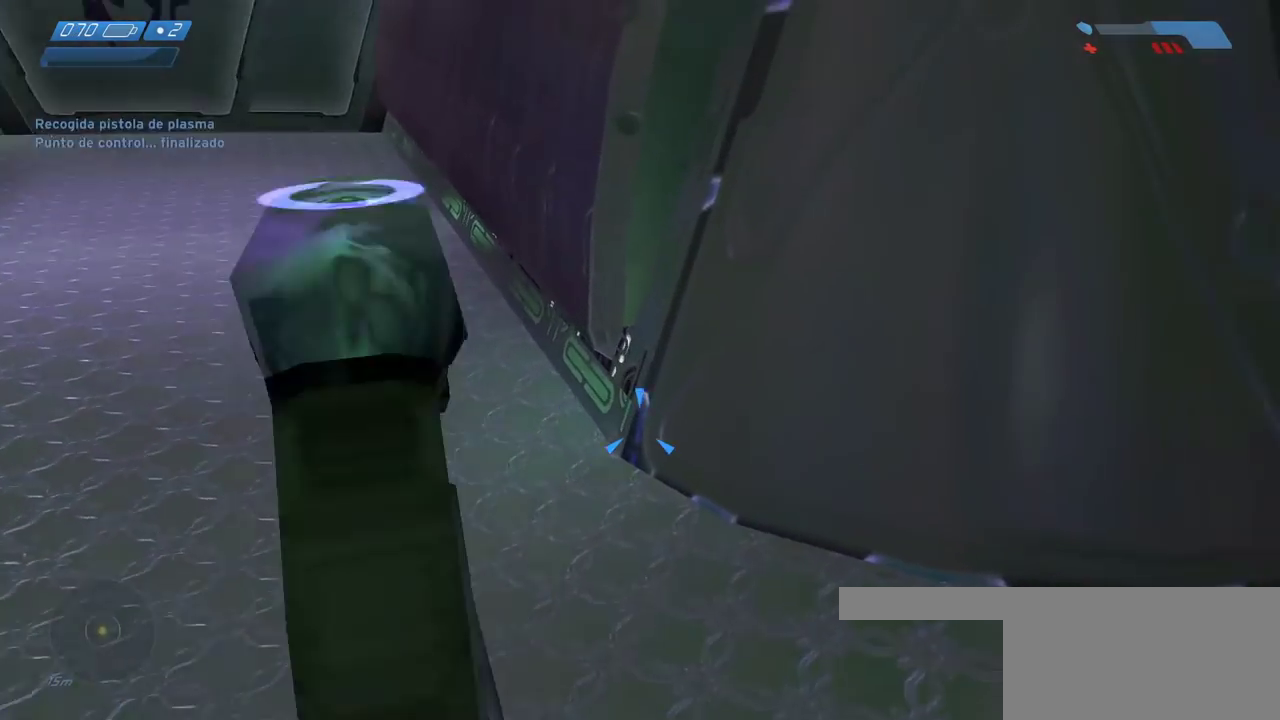
{"keys": ["w"], "mouse": [], "events": [[283, "e", "up"]]}
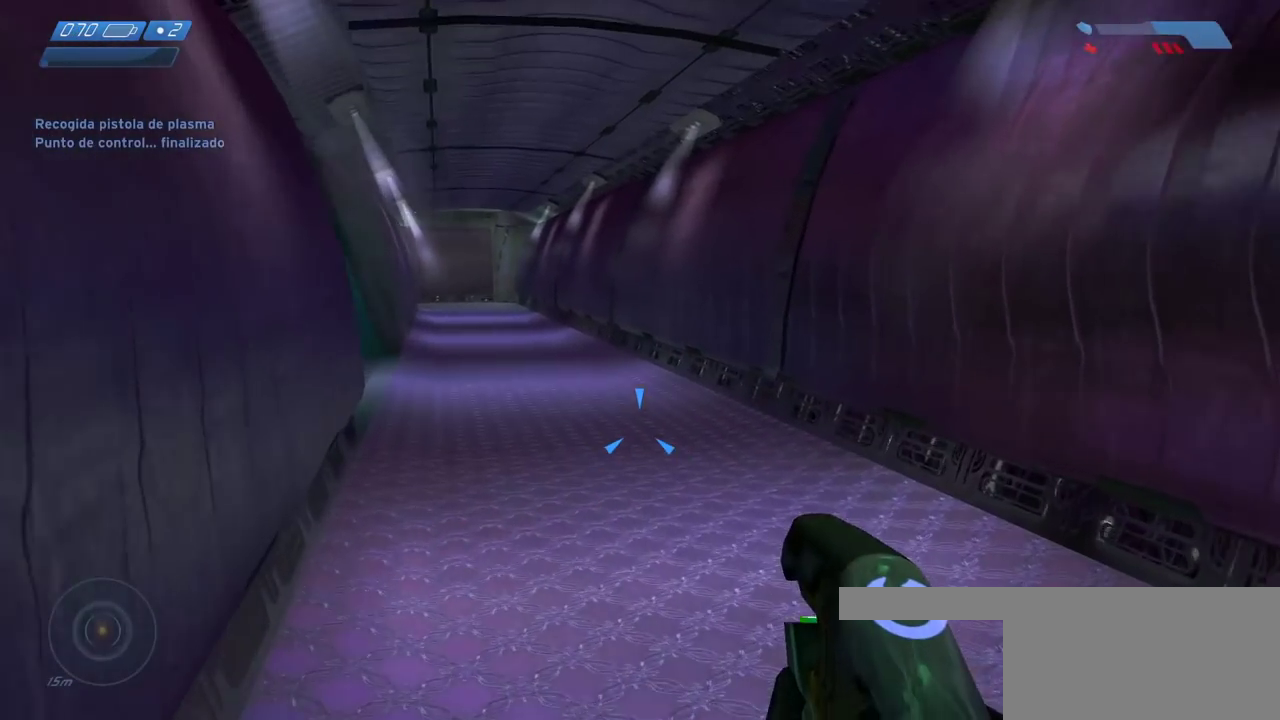
{"keys": ["w"], "mouse": [], "events": [[50, "r", "down"], [150, "r", "up"]]}
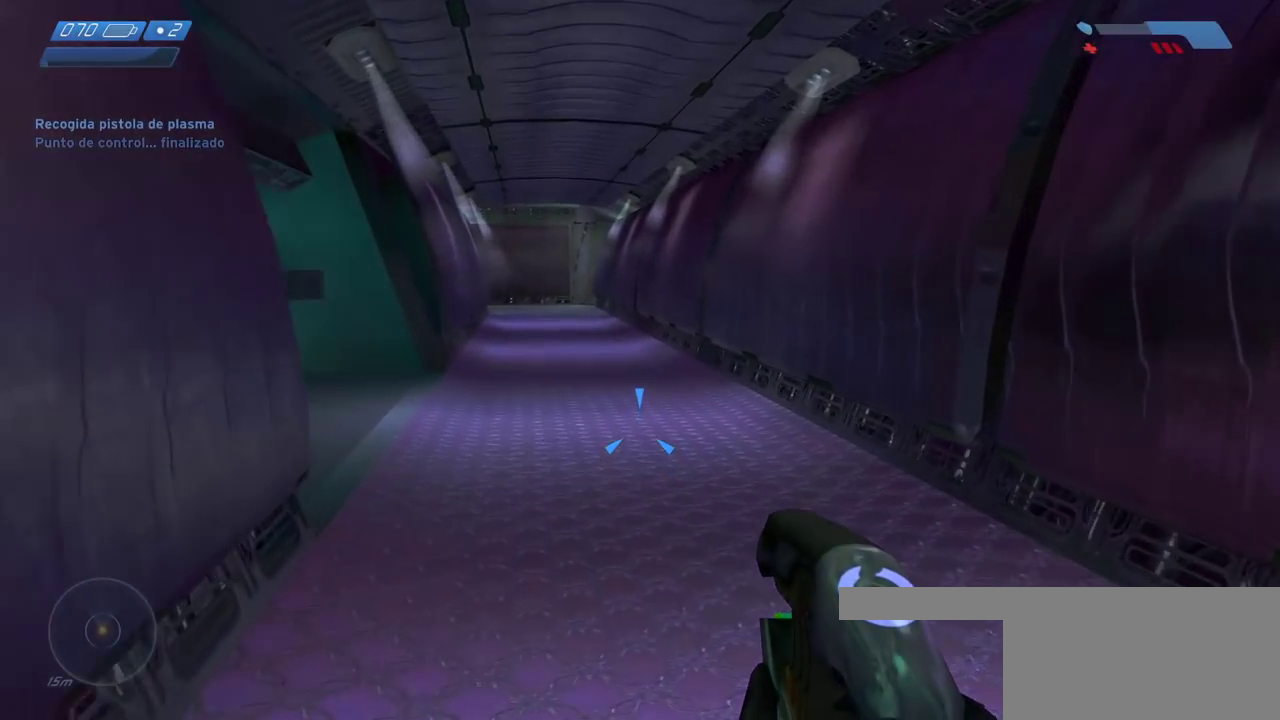
{"keys": ["w"], "mouse": [], "events": []}
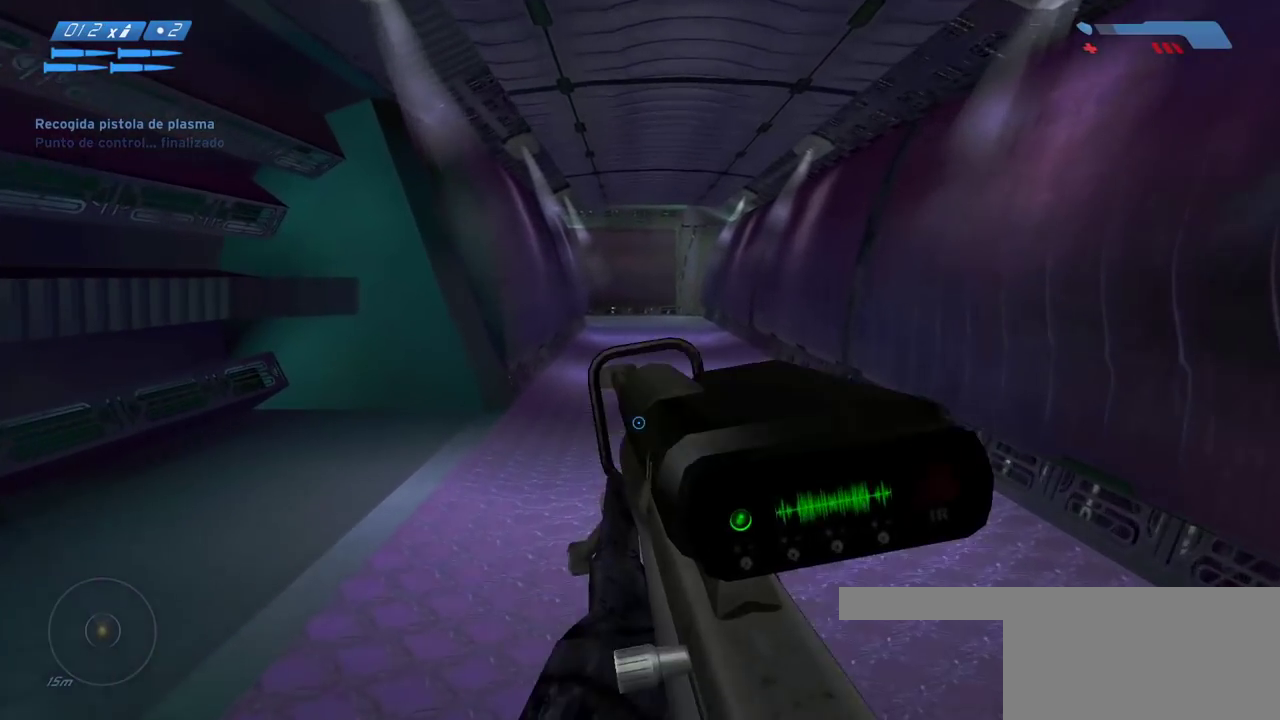
{"keys": ["f", "w"], "mouse": [], "events": [[350, "f", "down"]]}
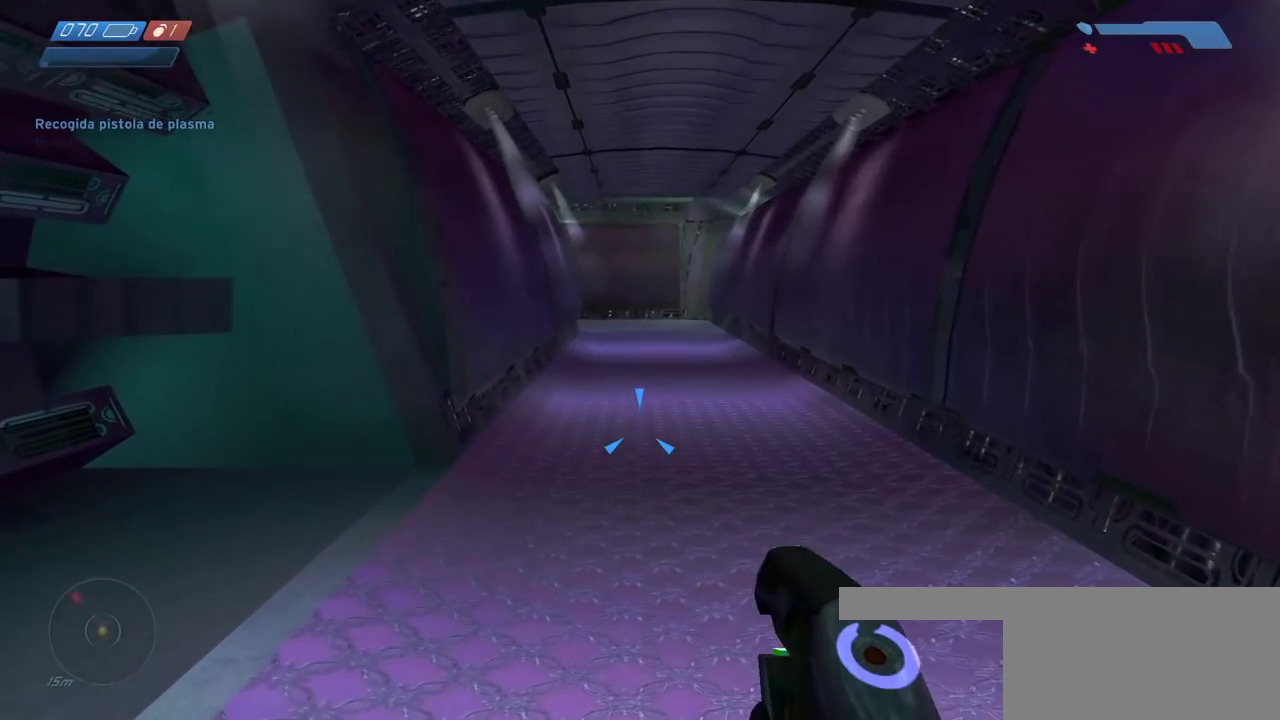
{"keys": ["w"], "mouse": [], "events": [[17, "f", "up"]]}